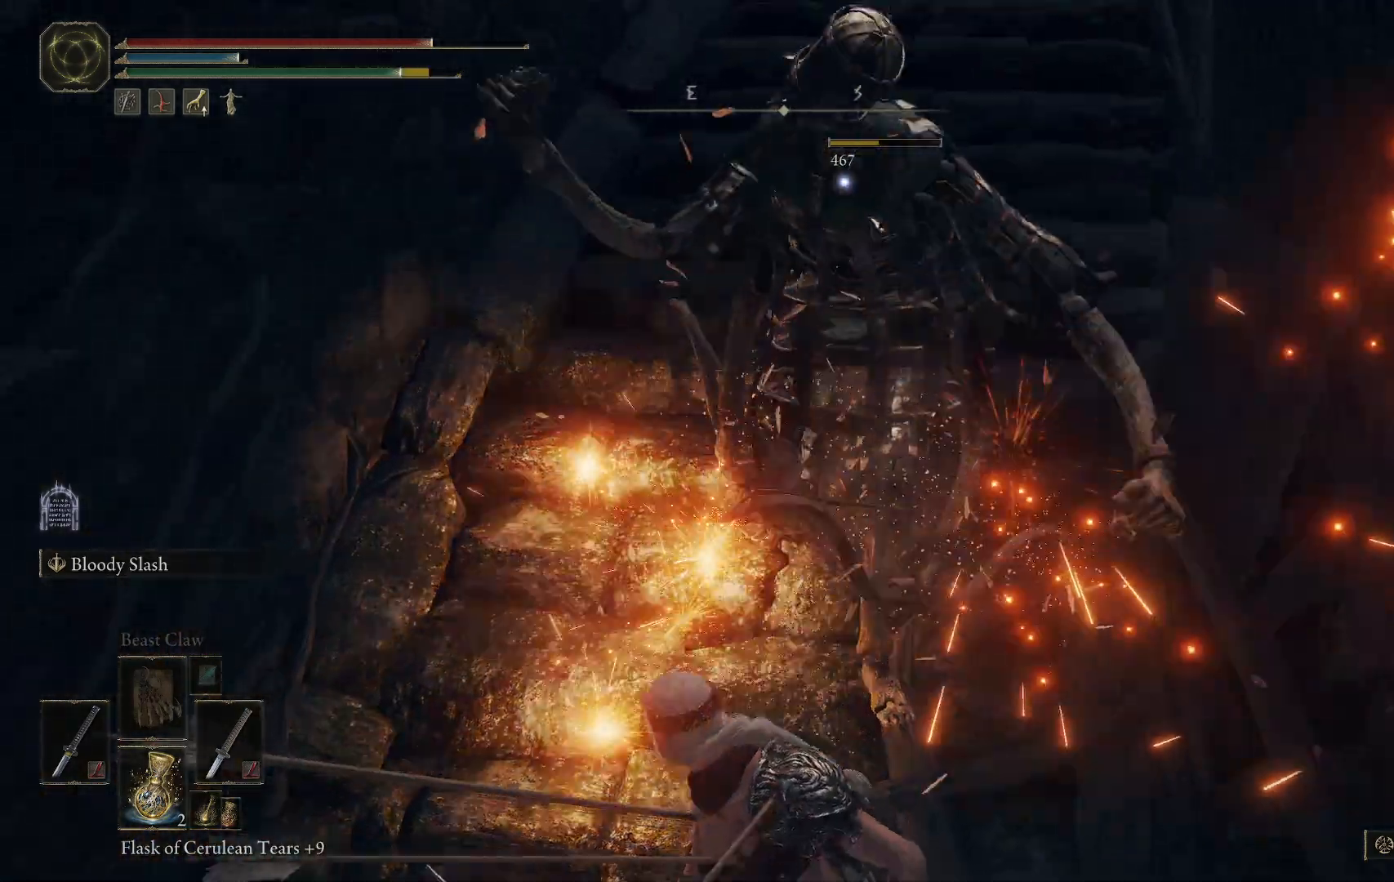
Gameplay with a controller (Xbox layout); each line is a JSON object with the inputs held at the frame after it (dt_ms = milliseconds from this image to that frame). "events" lists button and stick changes between this image and that frame as [ms after this image, input, new state], when the widget could be followed in between. Not read: L3 R3 left_stick.
{"dt_ms": 500, "buttons": [], "right_stick": "up-right", "events": [[233, "right_stick", "up"], [317, "right_stick", "up-right"]]}
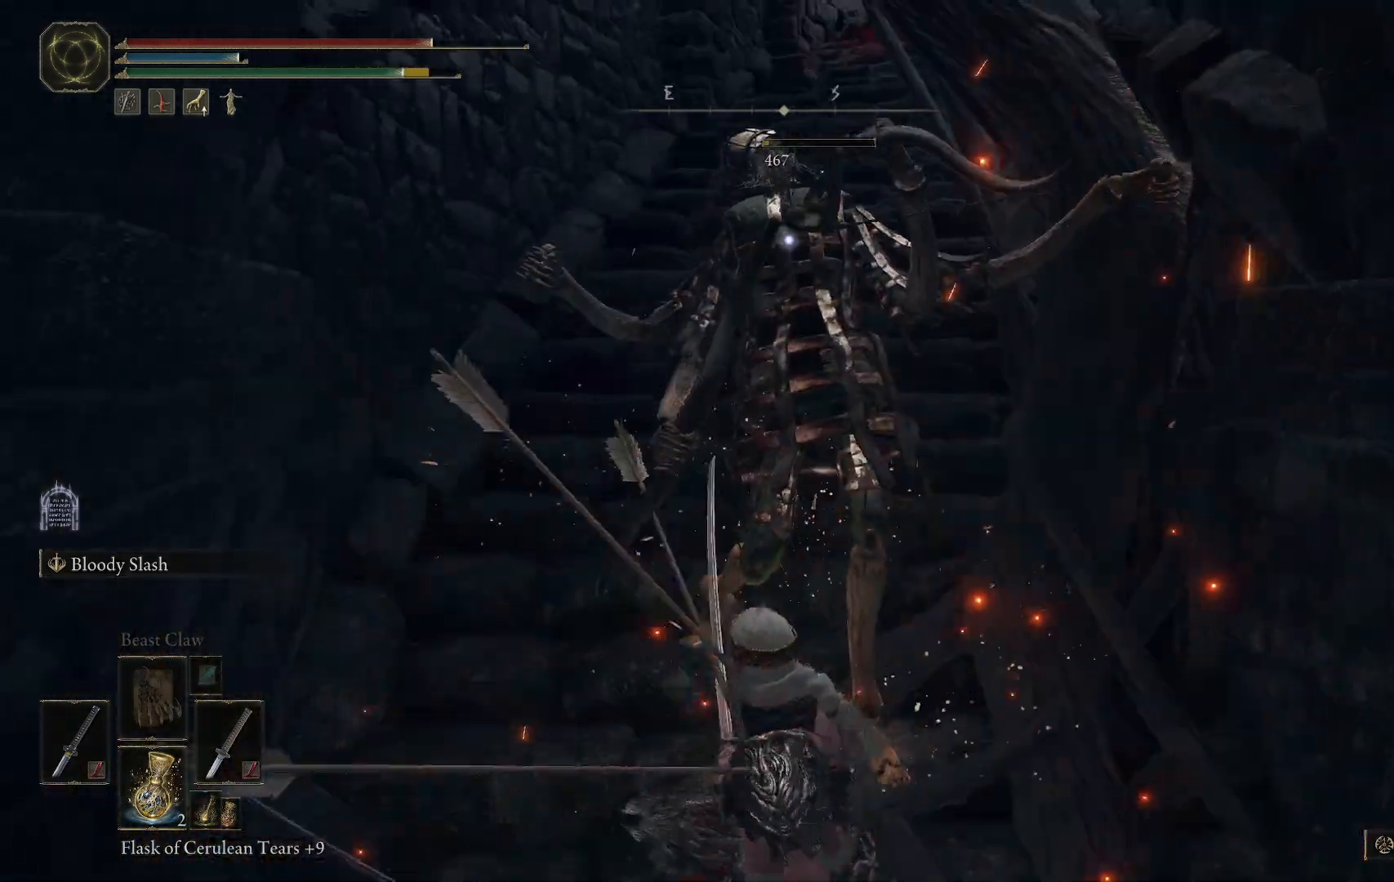
{"dt_ms": 500, "buttons": [], "right_stick": "center", "events": [[500, "right_stick", "center"]]}
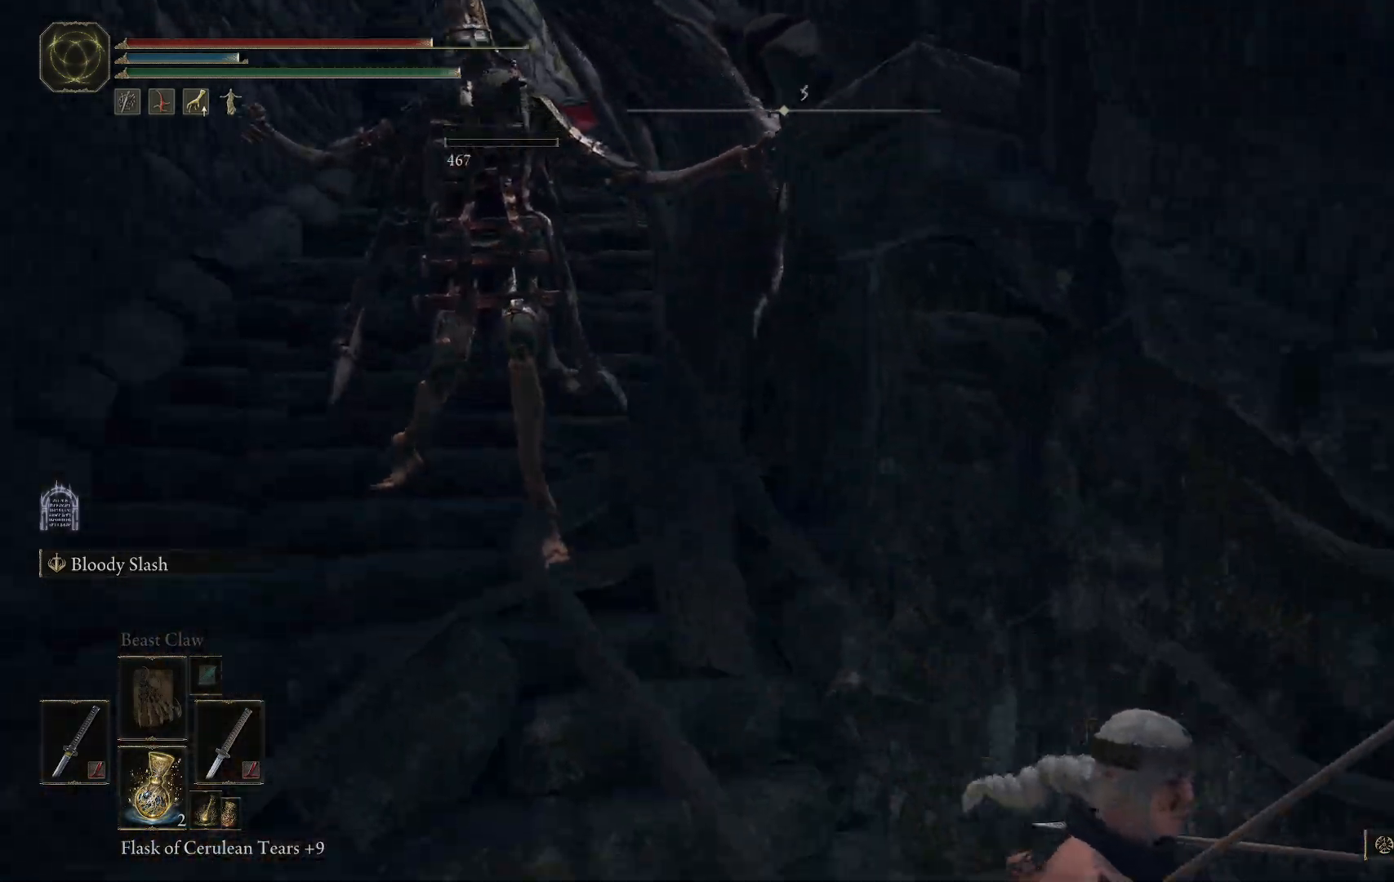
{"dt_ms": 1000, "buttons": [], "right_stick": "center"}
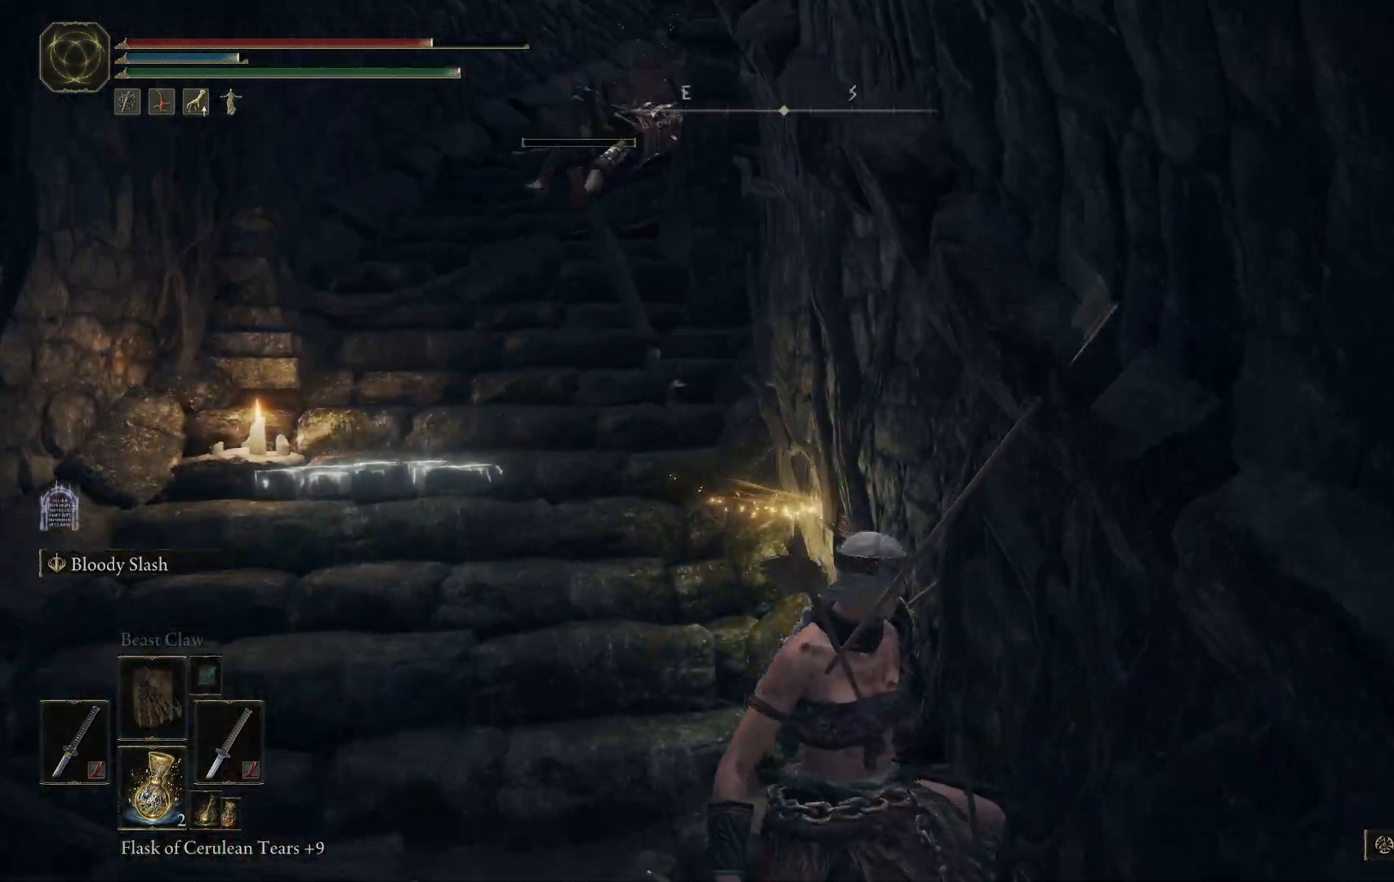
{"dt_ms": 500, "buttons": [], "right_stick": "center", "events": [[283, "B", "down"], [417, "B", "up"]]}
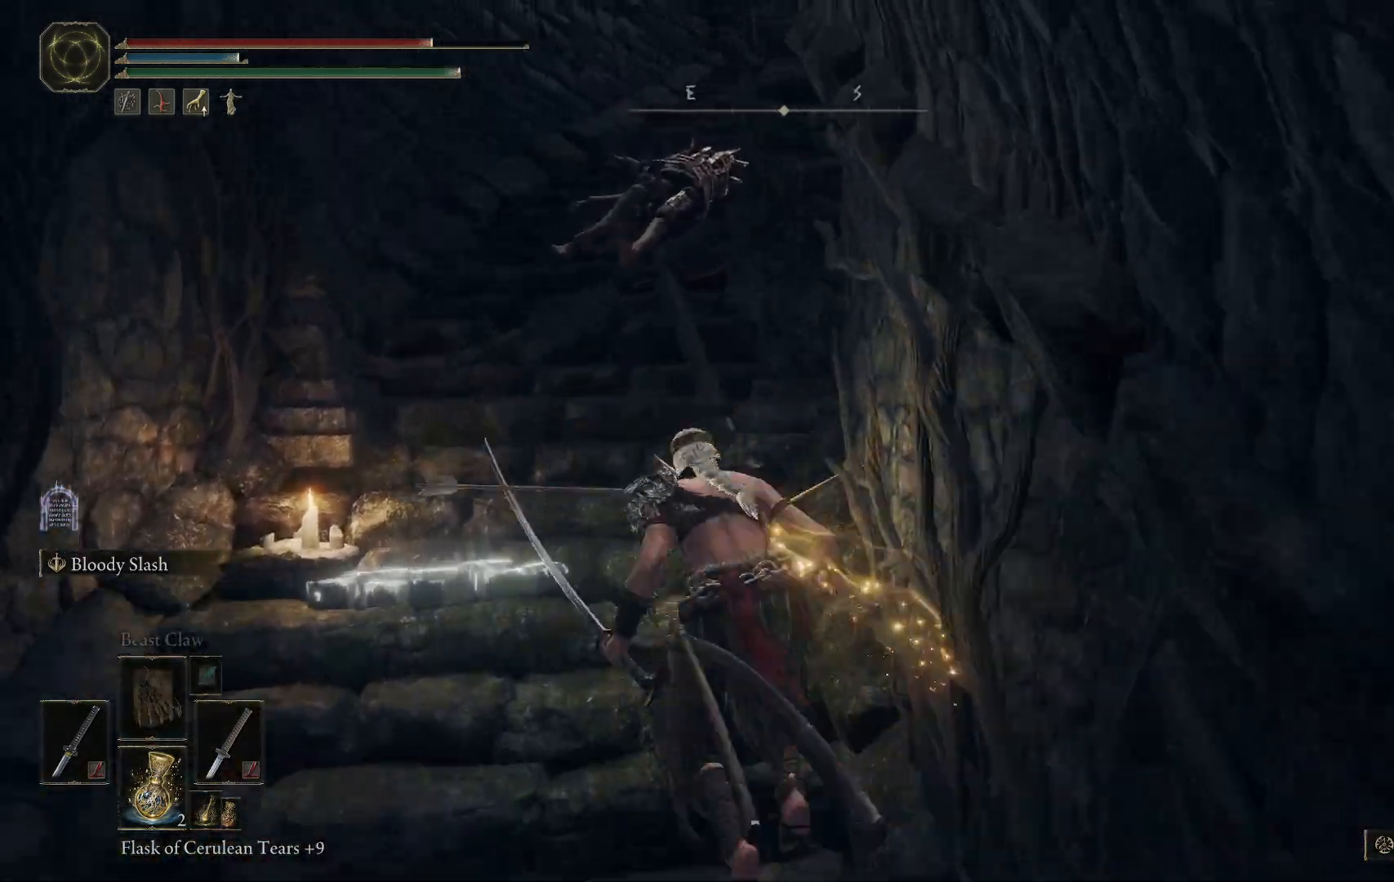
{"dt_ms": 500, "buttons": [], "right_stick": "center", "events": [[133, "right_stick", "right"], [350, "right_stick", "center"]]}
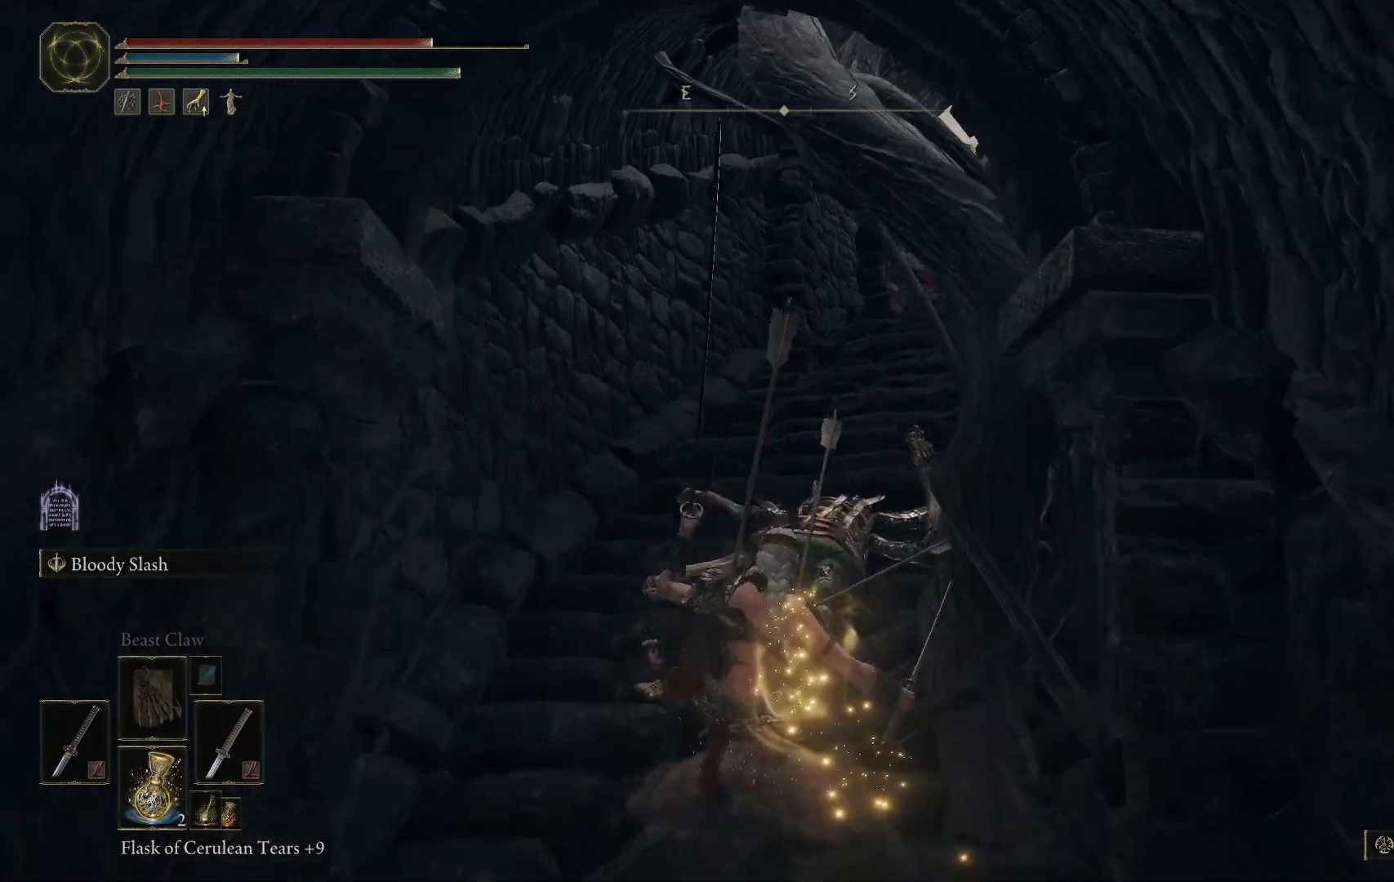
{"dt_ms": 500, "buttons": ["Y"], "right_stick": "center", "events": [[33, "Y", "down"], [133, "Y", "up"], [233, "Y", "down"], [383, "Y", "up"], [500, "Y", "down"]]}
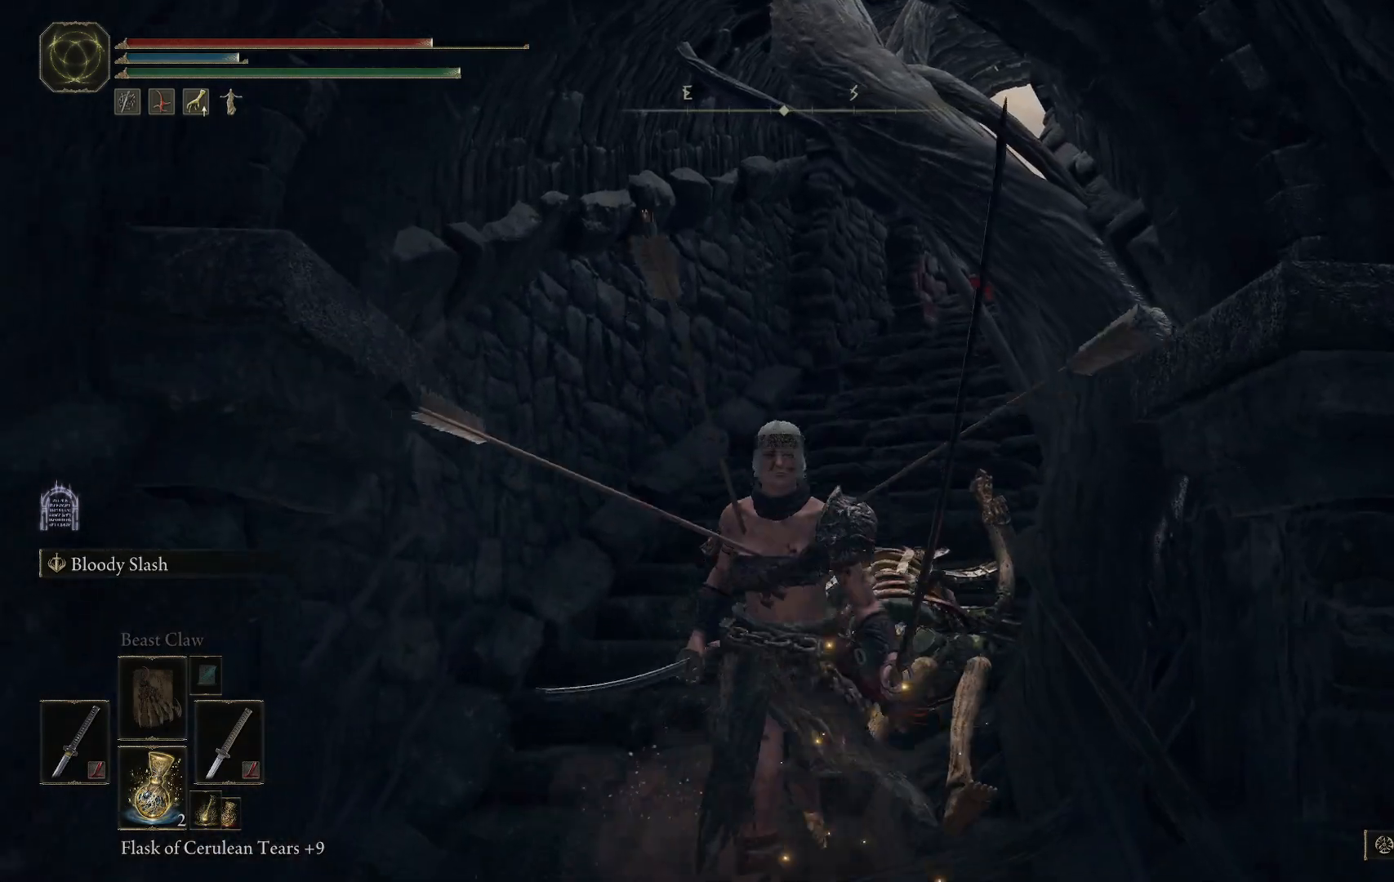
{"dt_ms": 500, "buttons": [], "right_stick": "center", "events": [[100, "Y", "up"]]}
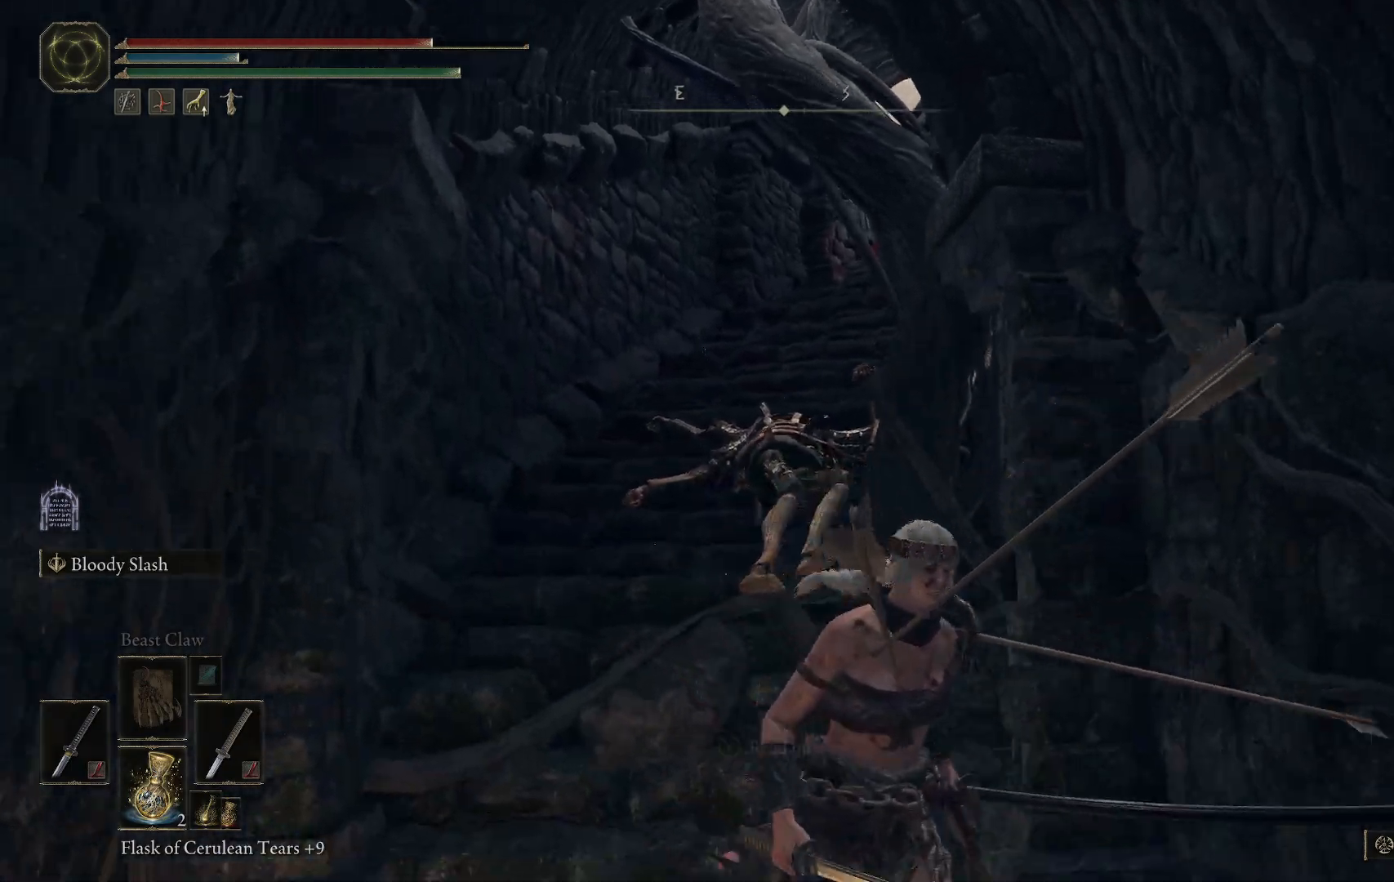
{"dt_ms": 500, "buttons": [], "right_stick": "up-left", "events": [[117, "right_stick", "up-left"]]}
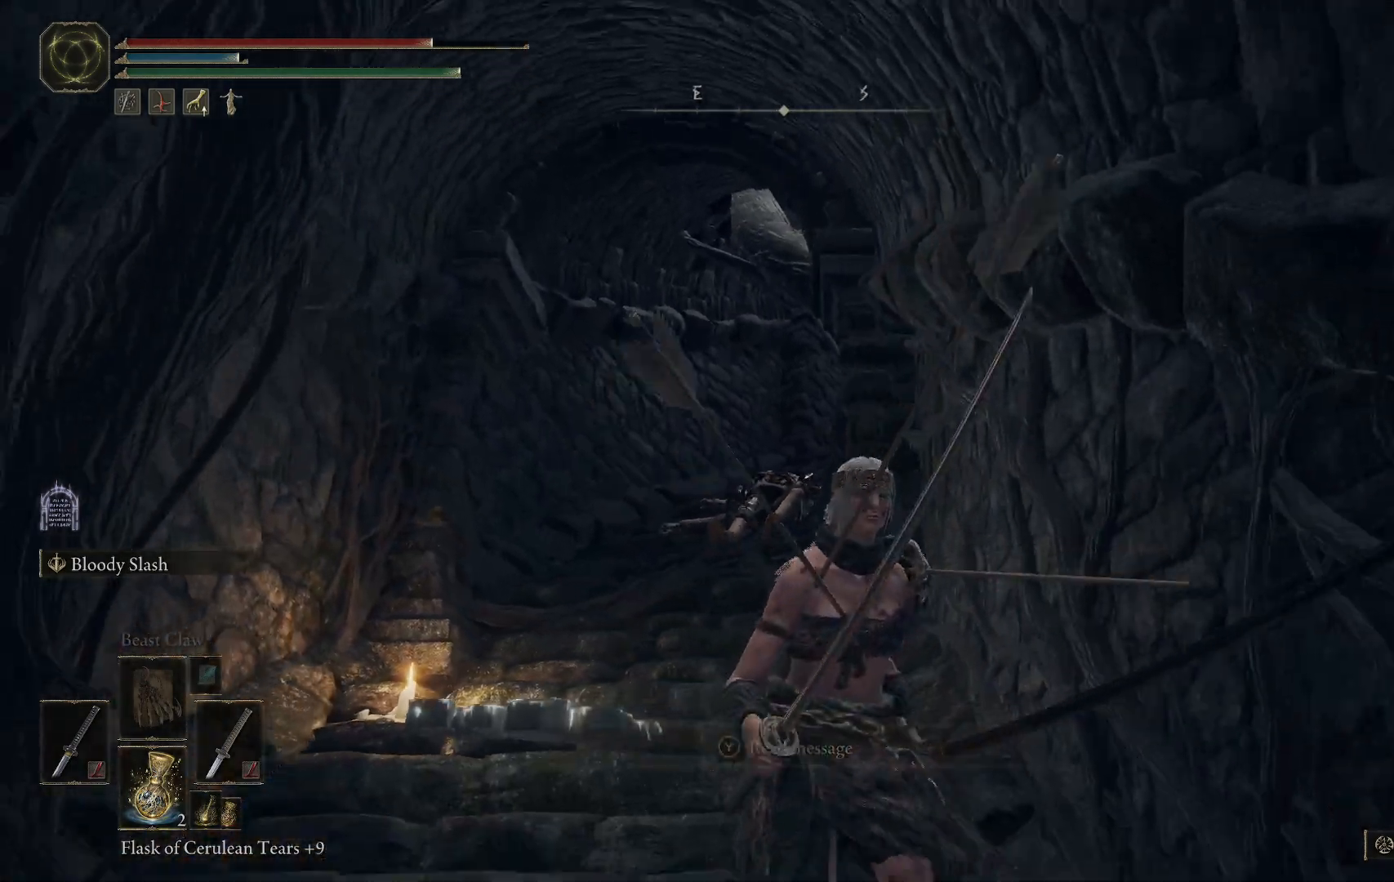
{"dt_ms": 500, "buttons": [], "right_stick": "center", "events": [[233, "right_stick", "center"]]}